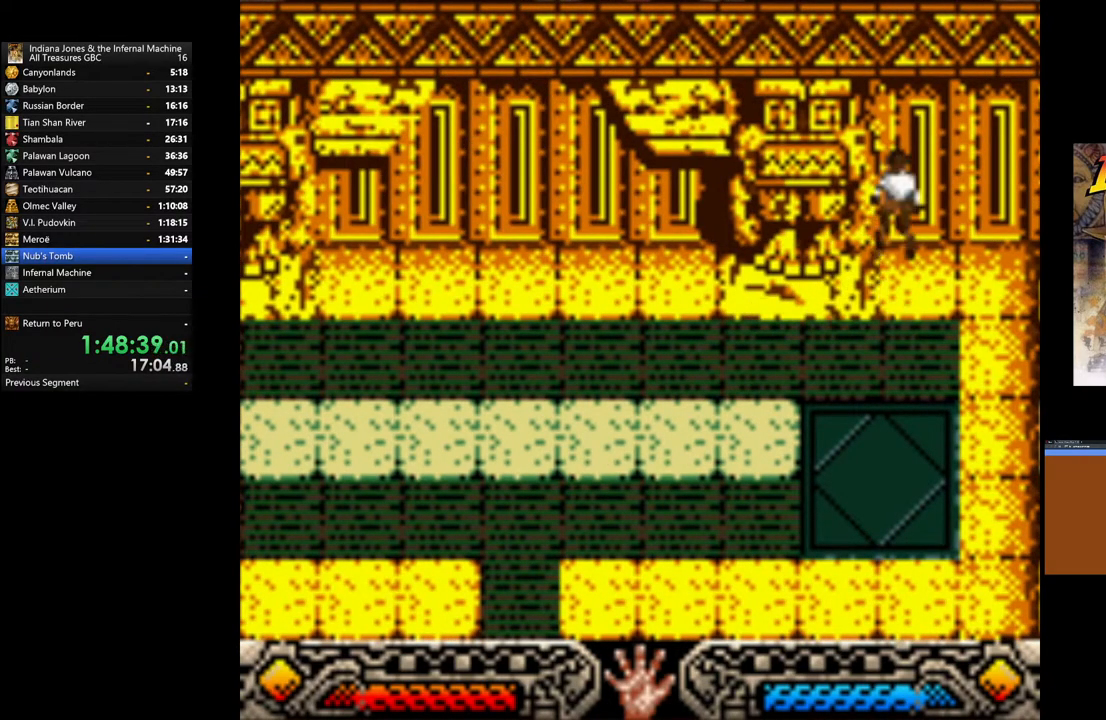
Gameplay with a controller (Xbox layout); each line is a JSON object with the inputs held at the frame after it. "events" lists button and stick changes between this image and that frame as [ms after this image, input, new state], when the widget could be followed in between.
{"buttons": [], "left_stick": "center", "right_stick": "center", "events": [[17, "START", "down"], [167, "left_stick", "center"], [283, "START", "up"]]}
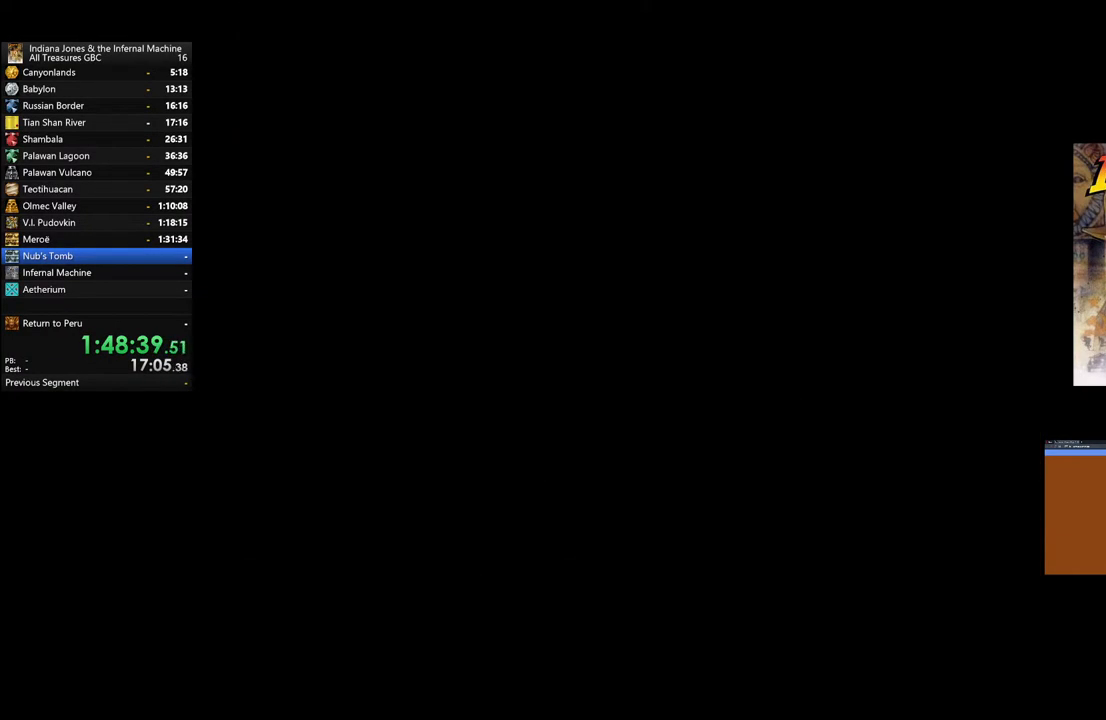
{"buttons": ["DPAD_RIGHT"], "left_stick": "center", "right_stick": "center", "events": [[267, "DPAD_RIGHT", "down"], [300, "DPAD_RIGHT", "up"], [483, "DPAD_RIGHT", "down"]]}
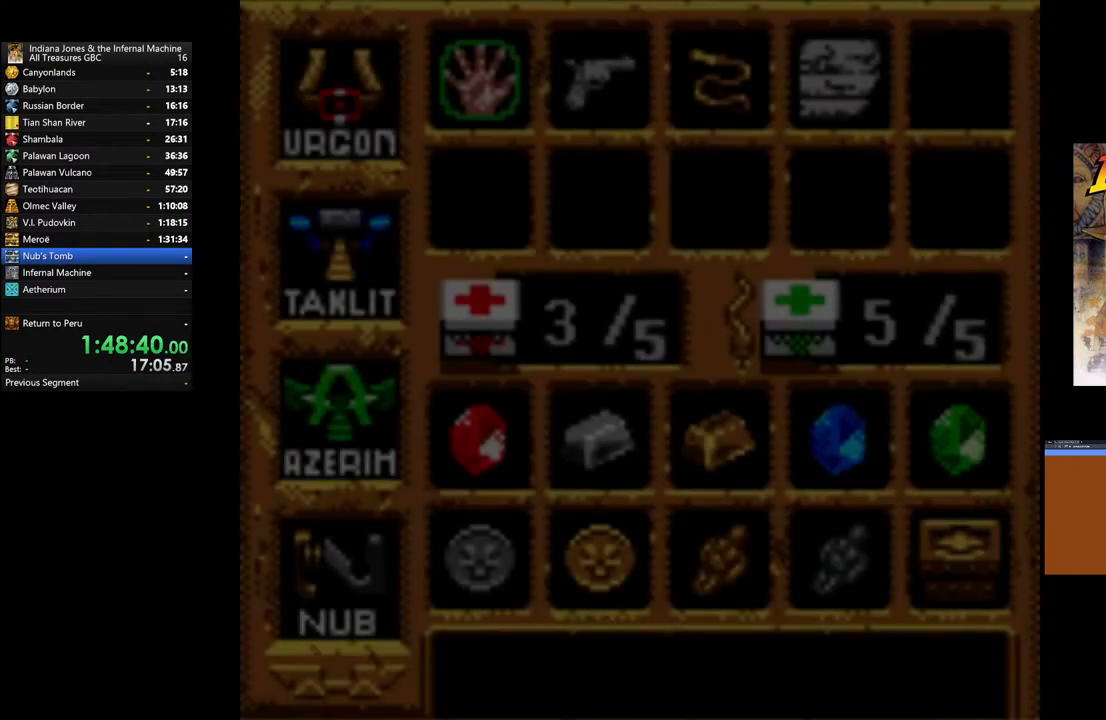
{"buttons": ["DPAD_RIGHT"], "left_stick": "center", "right_stick": "center", "events": [[50, "DPAD_RIGHT", "up"], [200, "DPAD_RIGHT", "down"], [317, "DPAD_RIGHT", "up"], [433, "DPAD_RIGHT", "down"]]}
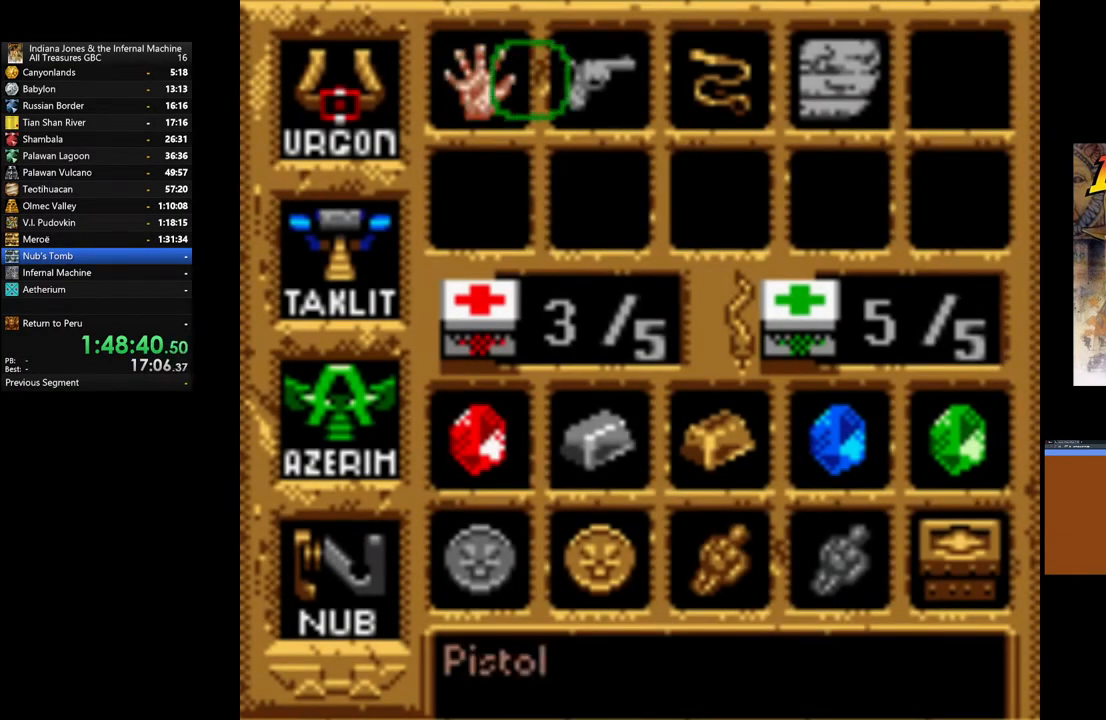
{"buttons": ["DPAD_RIGHT"], "left_stick": "center", "right_stick": "center", "events": [[50, "DPAD_RIGHT", "up"], [167, "DPAD_RIGHT", "down"], [317, "DPAD_RIGHT", "up"], [450, "DPAD_RIGHT", "down"]]}
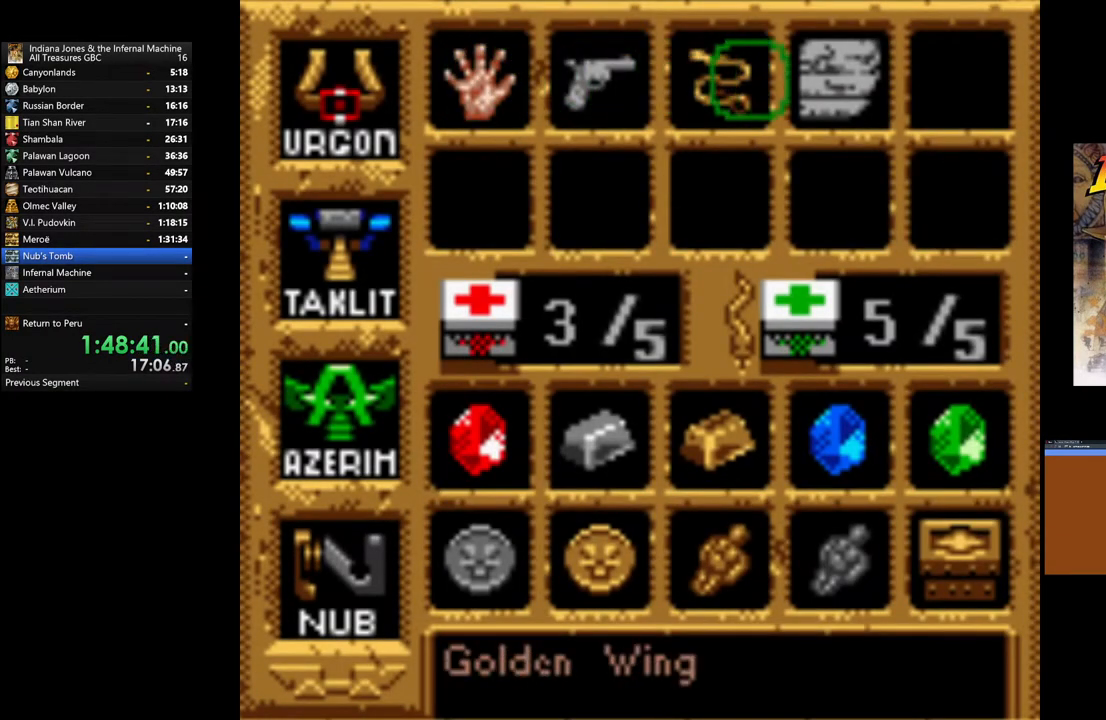
{"buttons": [], "left_stick": "center", "right_stick": "center", "events": [[50, "DPAD_RIGHT", "up"], [350, "DPAD_LEFT", "down"], [450, "DPAD_LEFT", "up"]]}
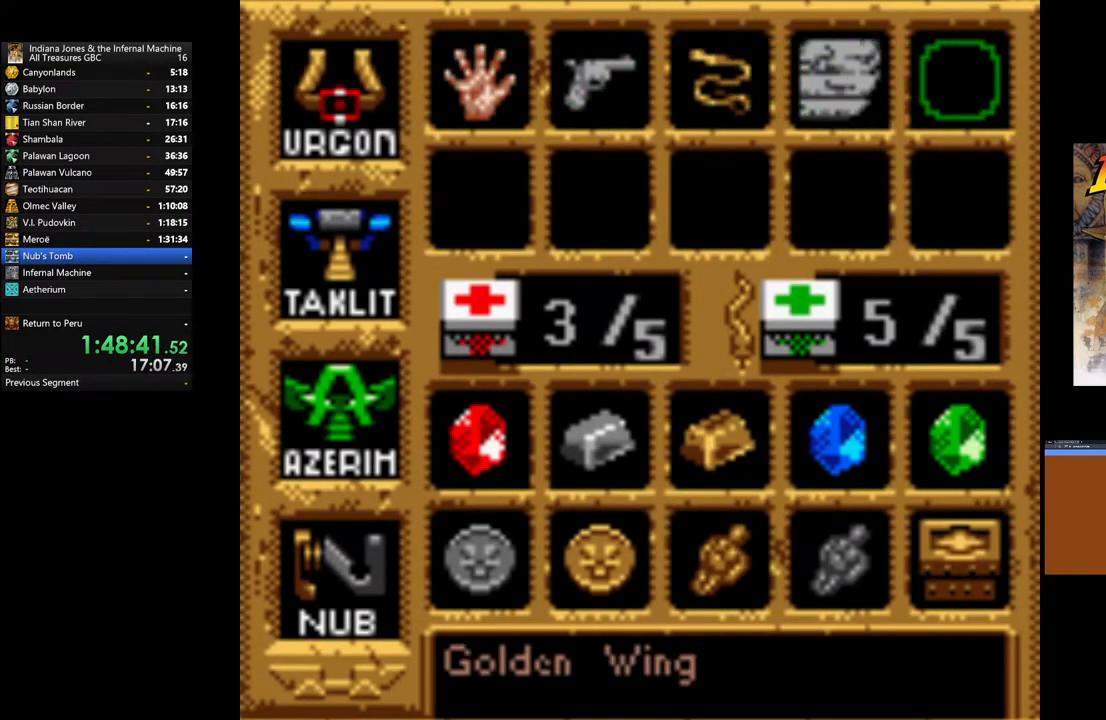
{"buttons": ["A"], "left_stick": "center", "right_stick": "center", "events": [[317, "A", "down"]]}
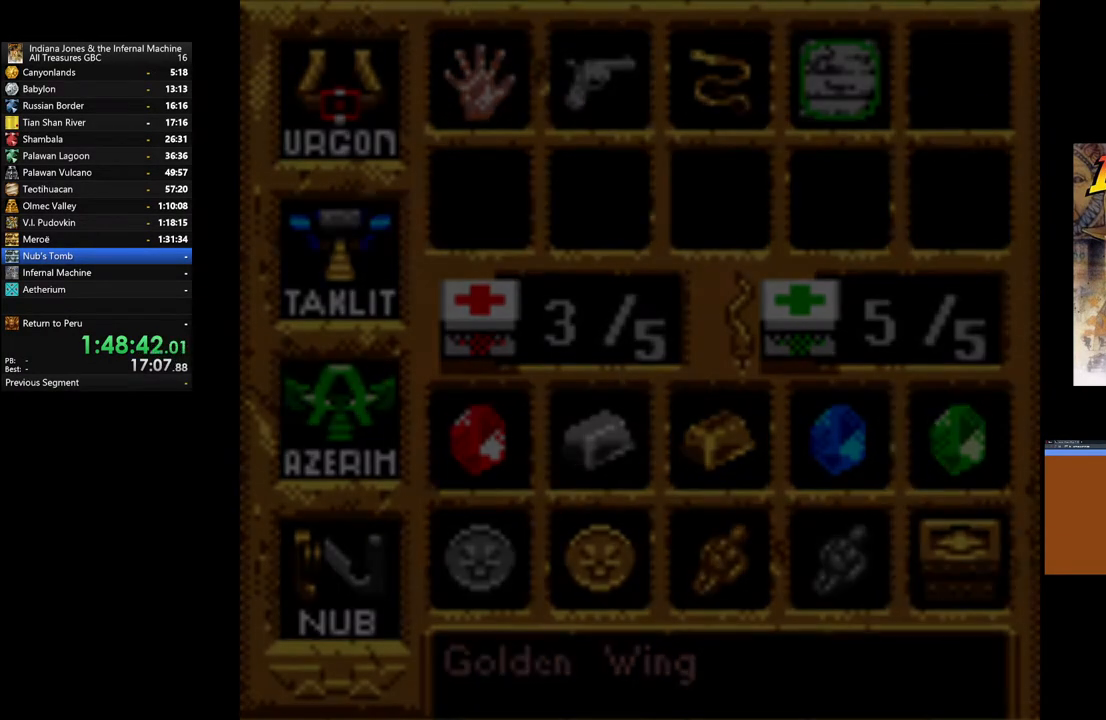
{"buttons": ["A"], "left_stick": "center", "right_stick": "center", "events": []}
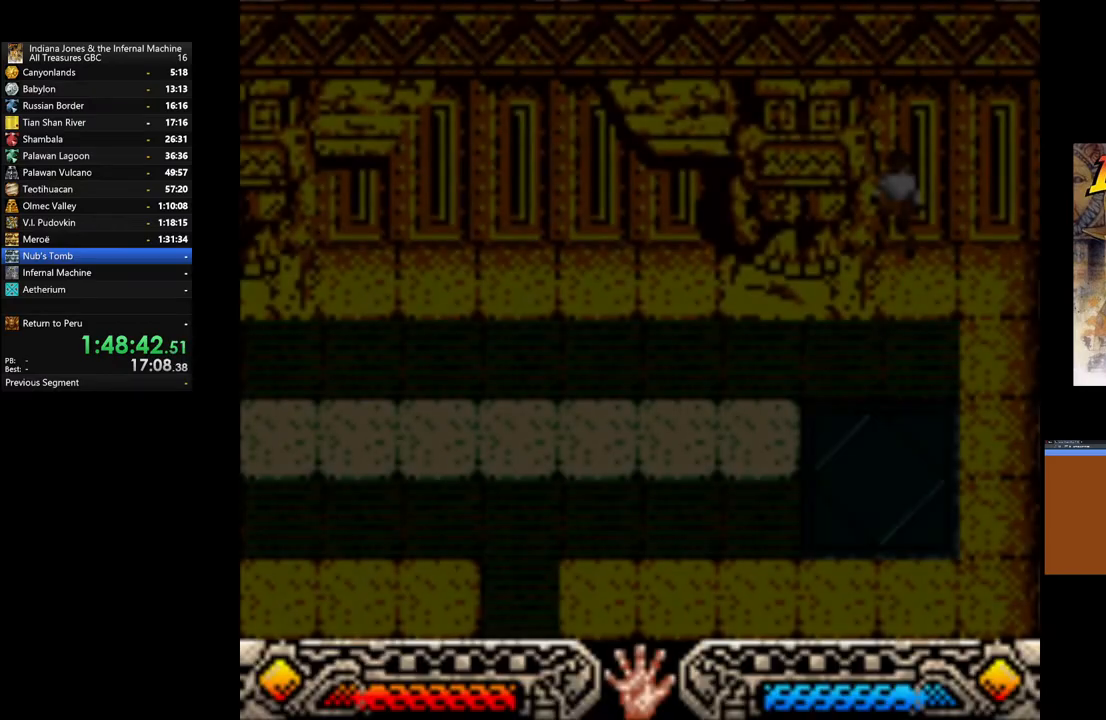
{"buttons": [], "left_stick": "center", "right_stick": "center", "events": [[83, "A", "up"]]}
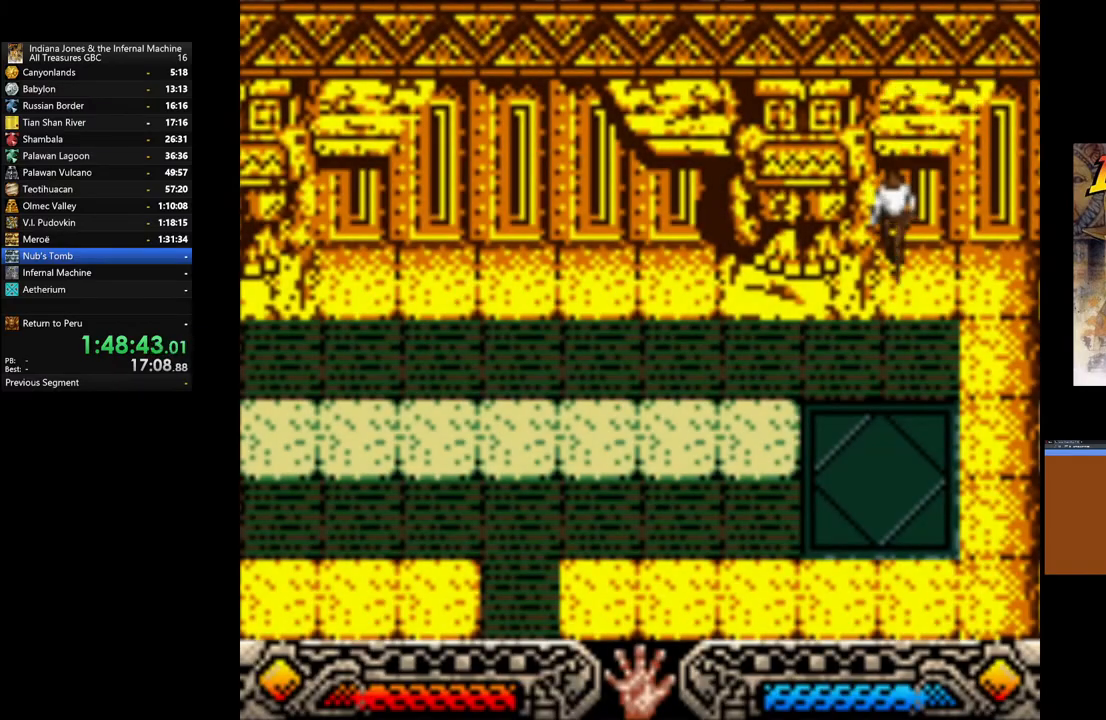
{"buttons": [], "left_stick": "center", "right_stick": "center", "events": []}
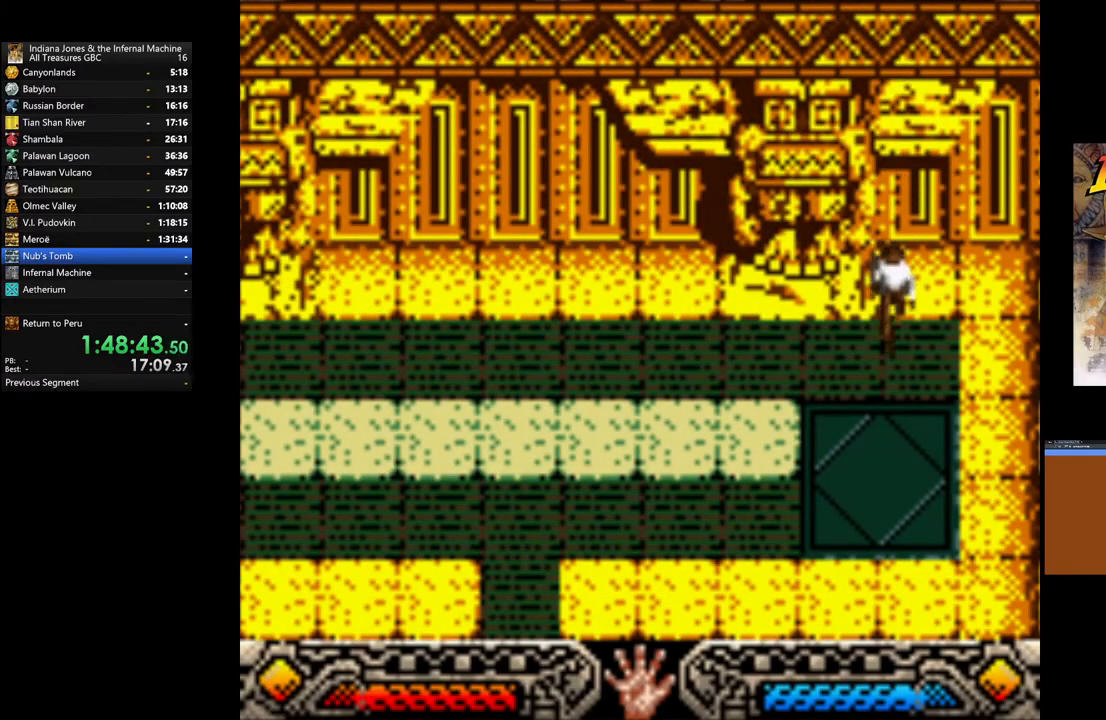
{"buttons": [], "left_stick": "center", "right_stick": "center", "events": [[317, "A", "down"], [450, "A", "up"]]}
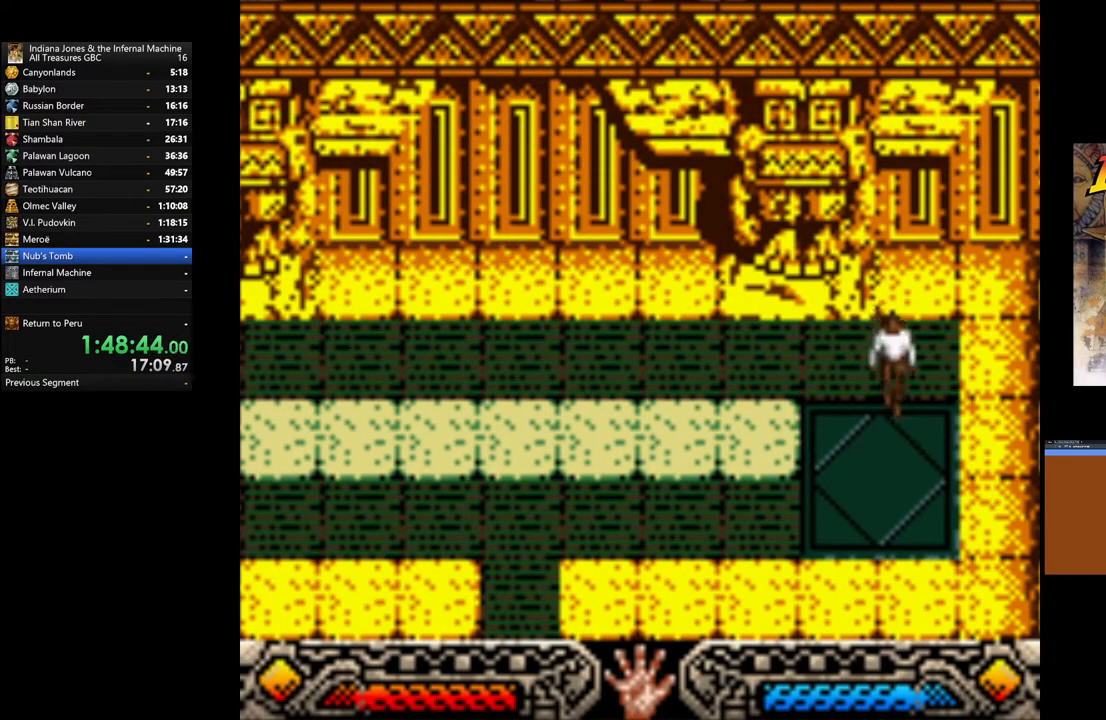
{"buttons": [], "left_stick": "center", "right_stick": "center", "events": [[33, "A", "down"], [117, "A", "up"]]}
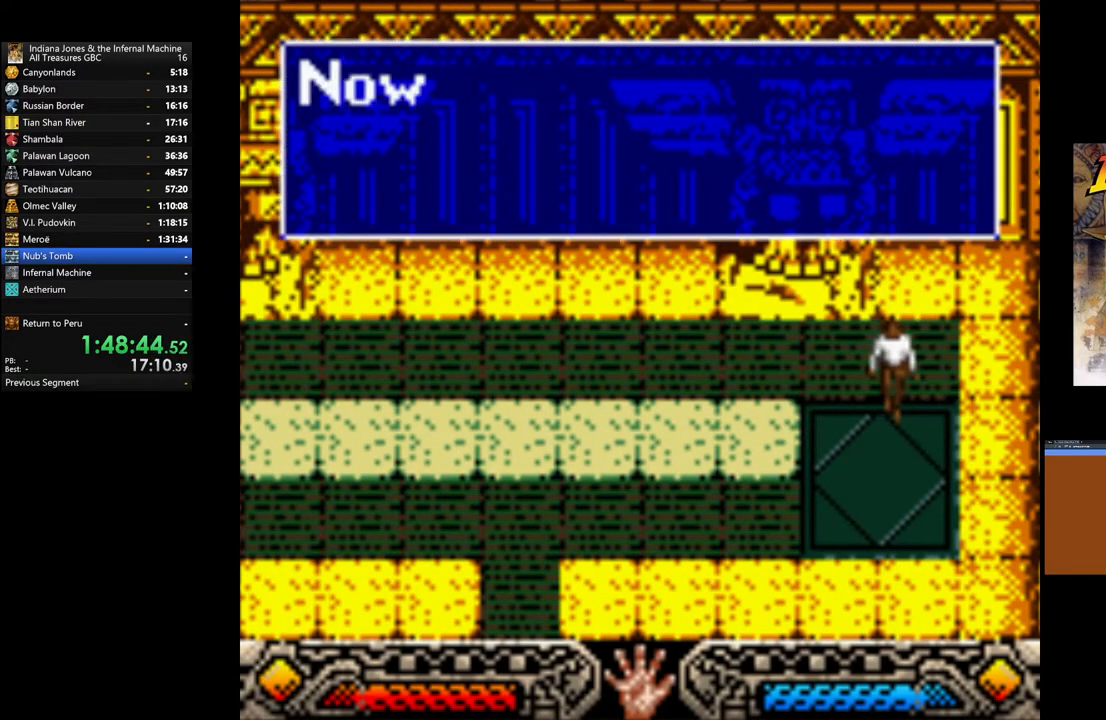
{"buttons": ["A"], "left_stick": "center", "right_stick": "center", "events": [[133, "A", "down"], [233, "A", "up"], [317, "A", "down"], [417, "A", "up"], [500, "A", "down"]]}
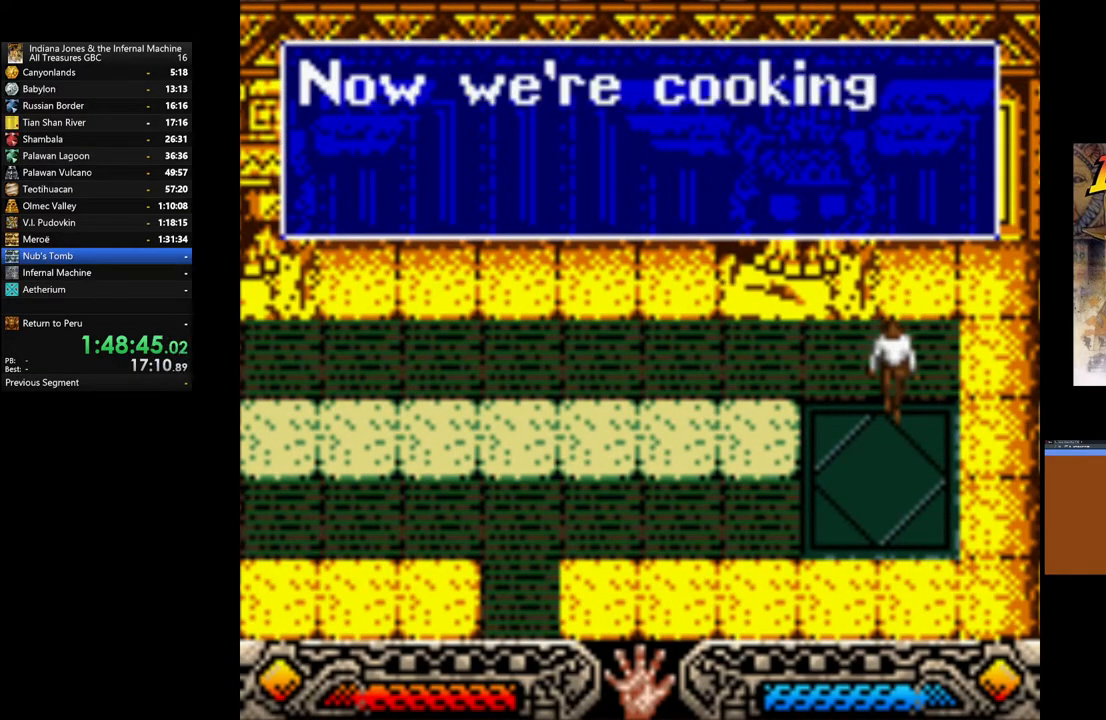
{"buttons": [], "left_stick": "center", "right_stick": "center", "events": [[83, "A", "up"], [167, "A", "down"], [250, "A", "up"], [333, "A", "down"], [433, "A", "up"]]}
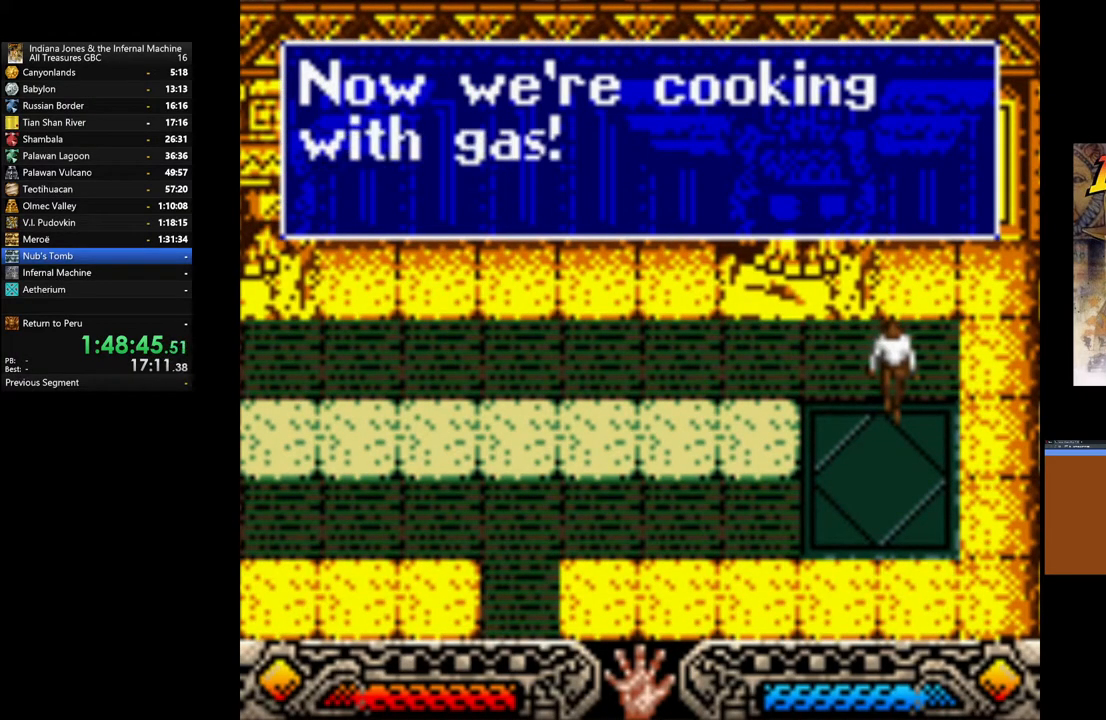
{"buttons": ["A"], "left_stick": "center", "right_stick": "center", "events": [[67, "A", "down"], [183, "A", "up"], [433, "A", "down"]]}
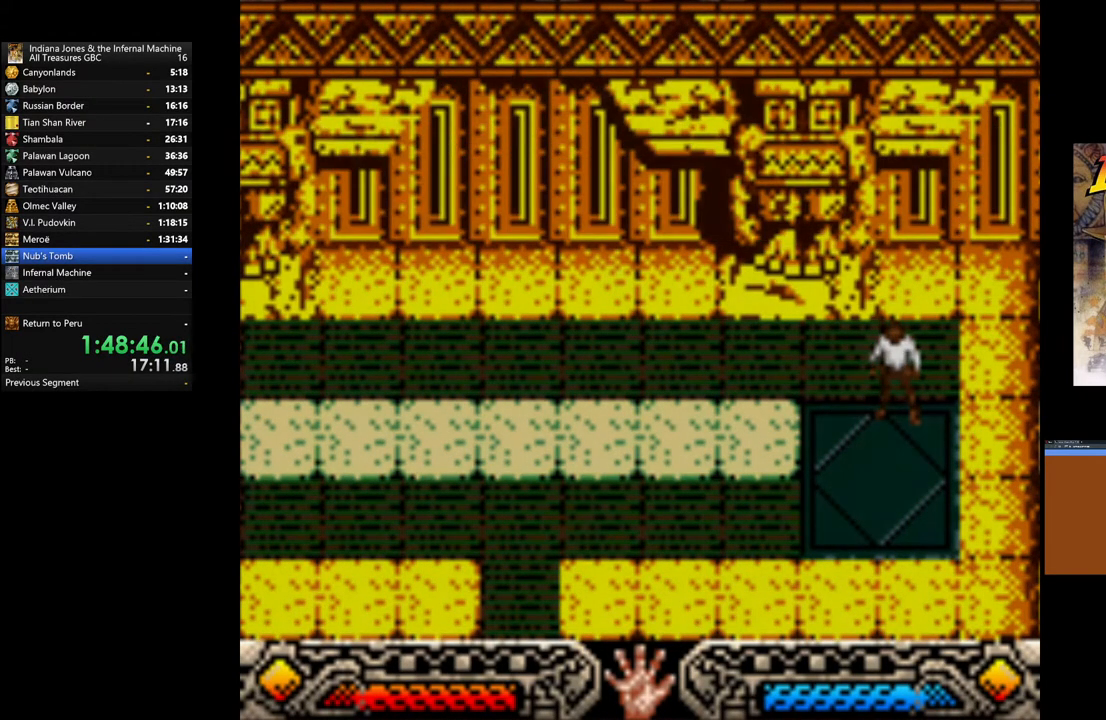
{"buttons": [], "left_stick": "center", "right_stick": "center", "events": [[17, "A", "up"]]}
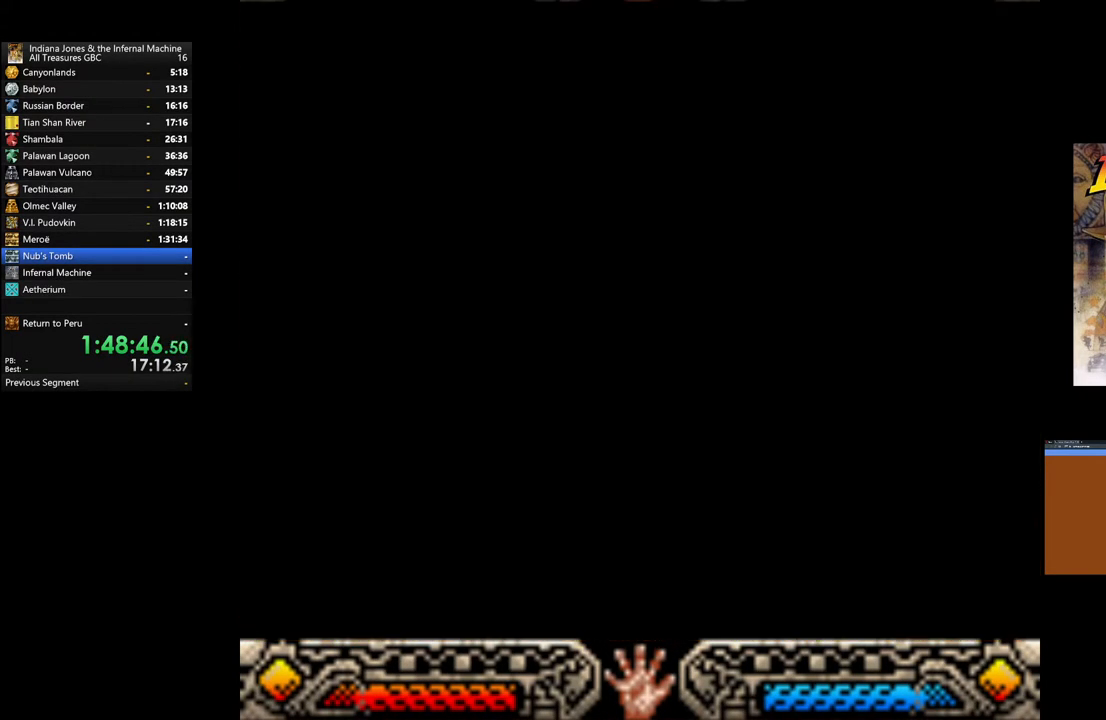
{"buttons": [], "left_stick": "left", "right_stick": "center", "events": [[467, "left_stick", "left"]]}
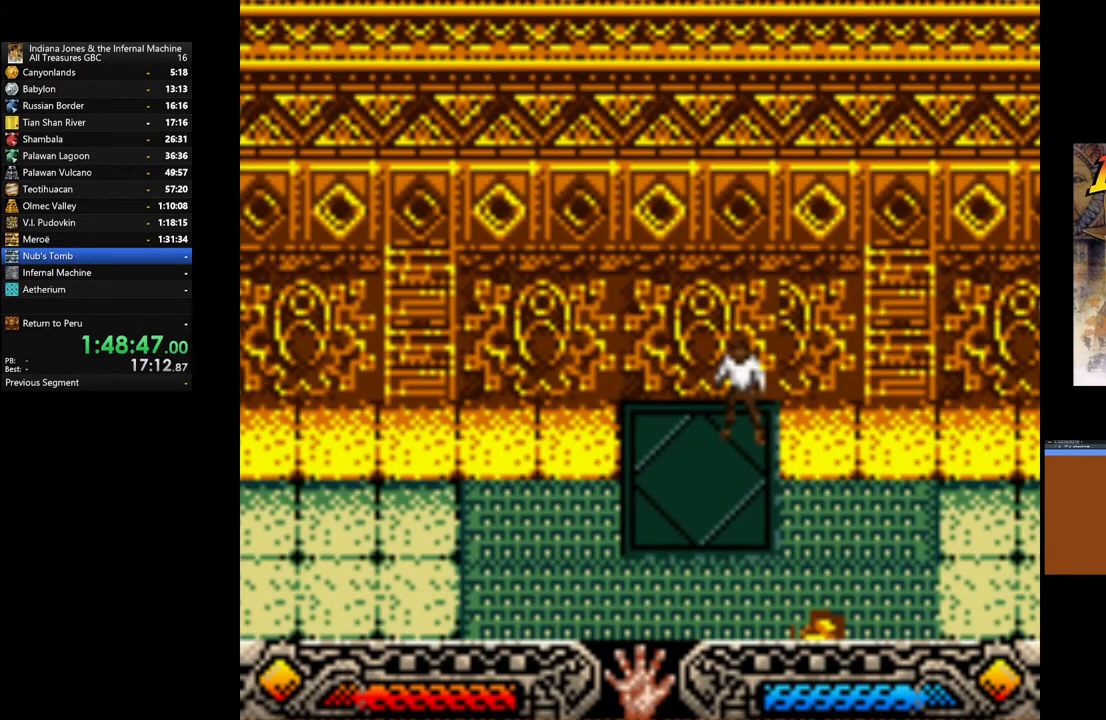
{"buttons": [], "left_stick": "left", "right_stick": "center", "events": []}
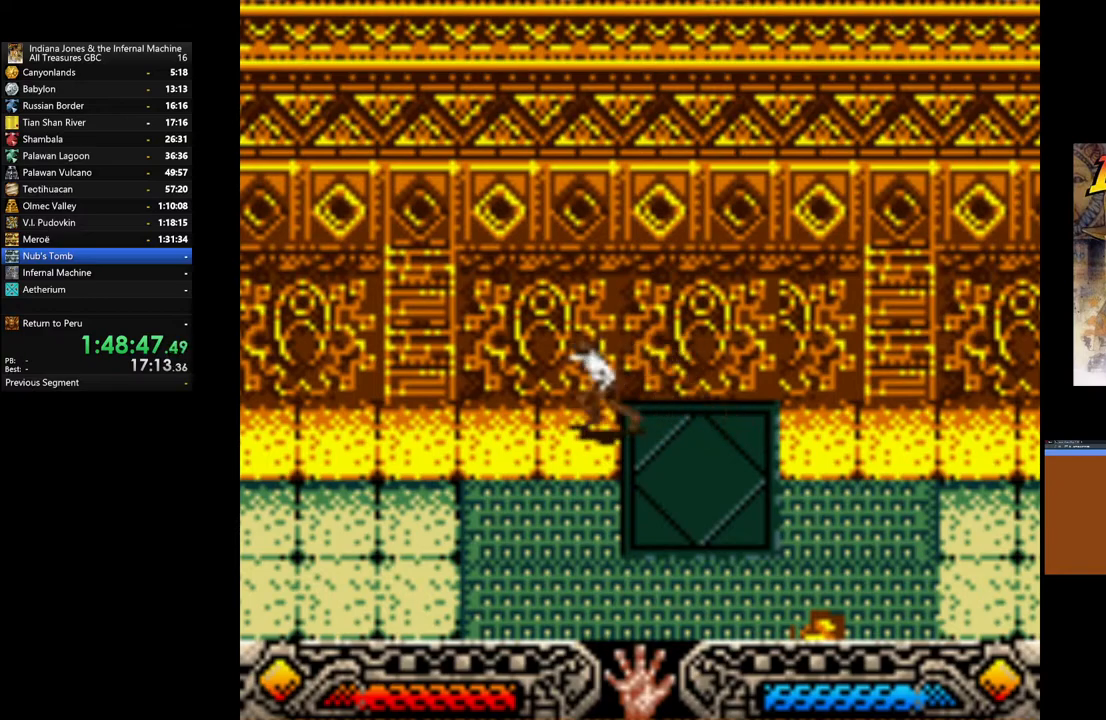
{"buttons": [], "left_stick": "left", "right_stick": "center", "events": []}
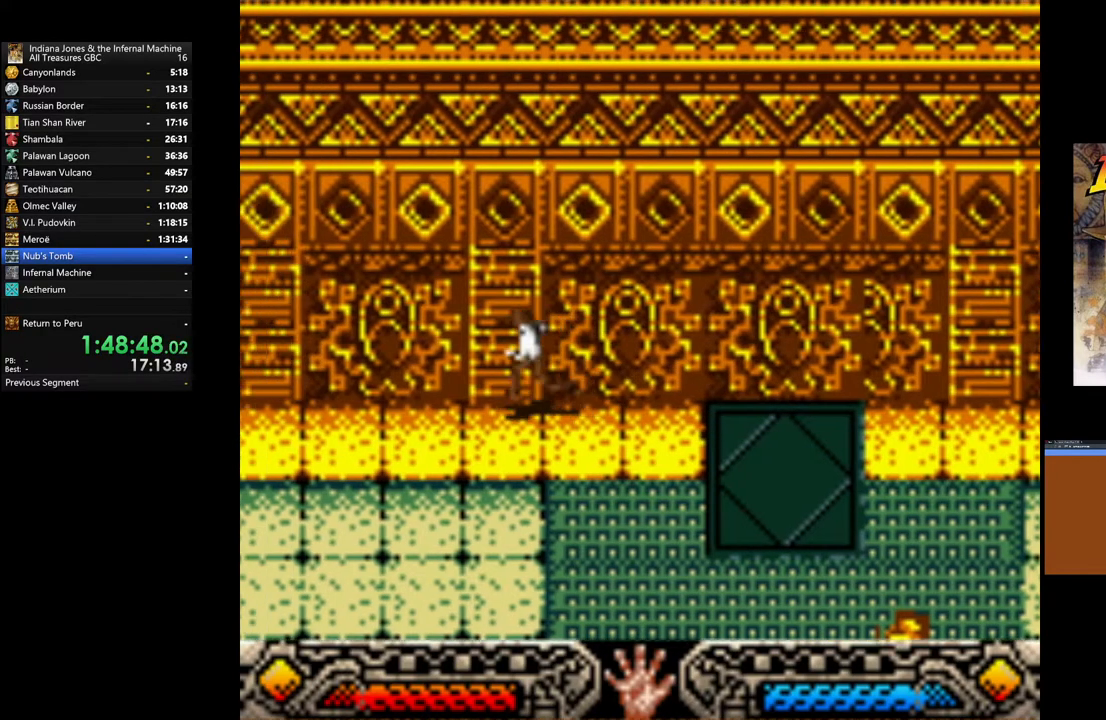
{"buttons": [], "left_stick": "left", "right_stick": "center", "events": []}
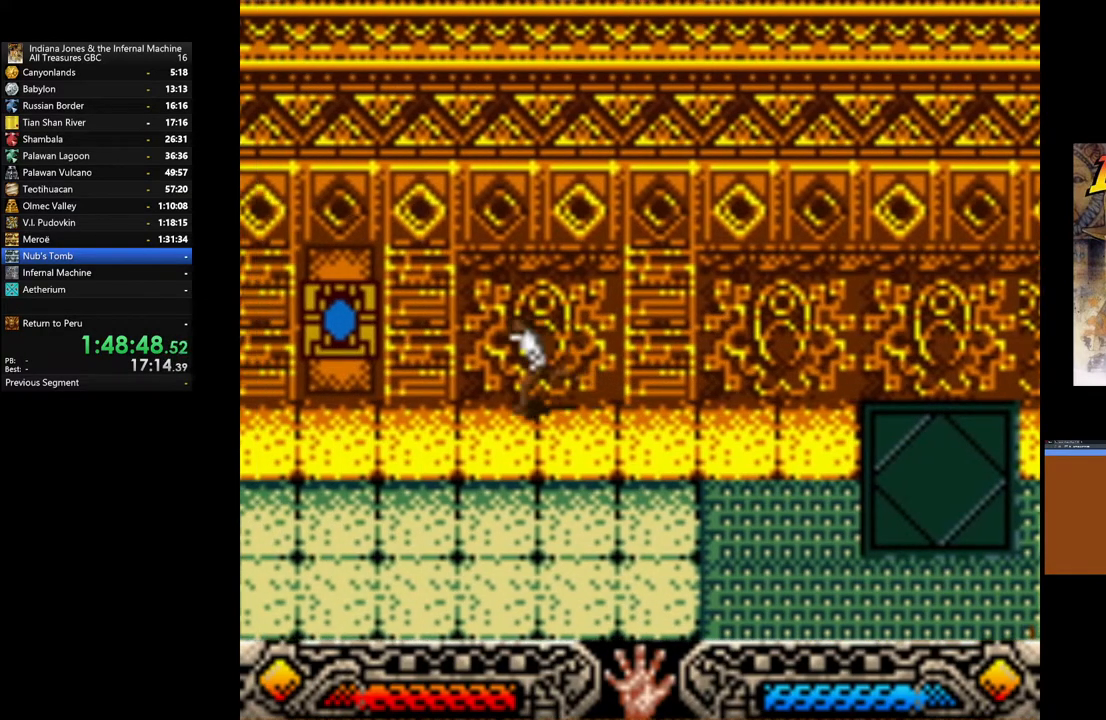
{"buttons": [], "left_stick": "left", "right_stick": "center", "events": []}
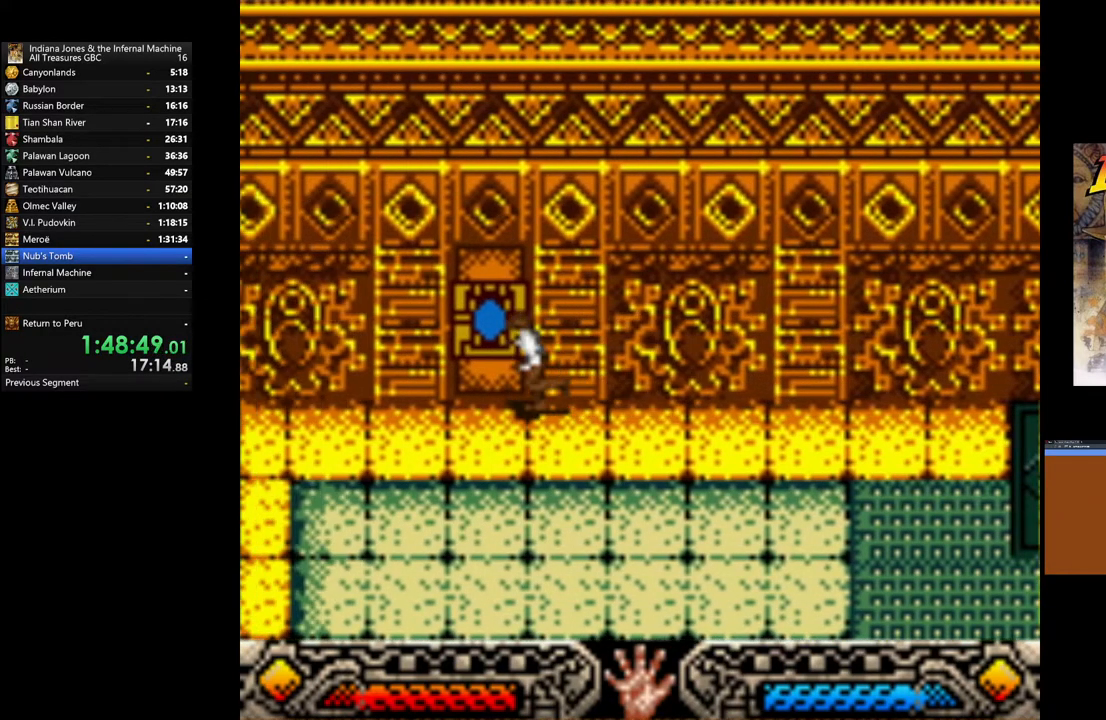
{"buttons": [], "left_stick": "center", "right_stick": "center", "events": [[183, "left_stick", "up"], [233, "START", "down"], [350, "left_stick", "center"], [417, "START", "up"]]}
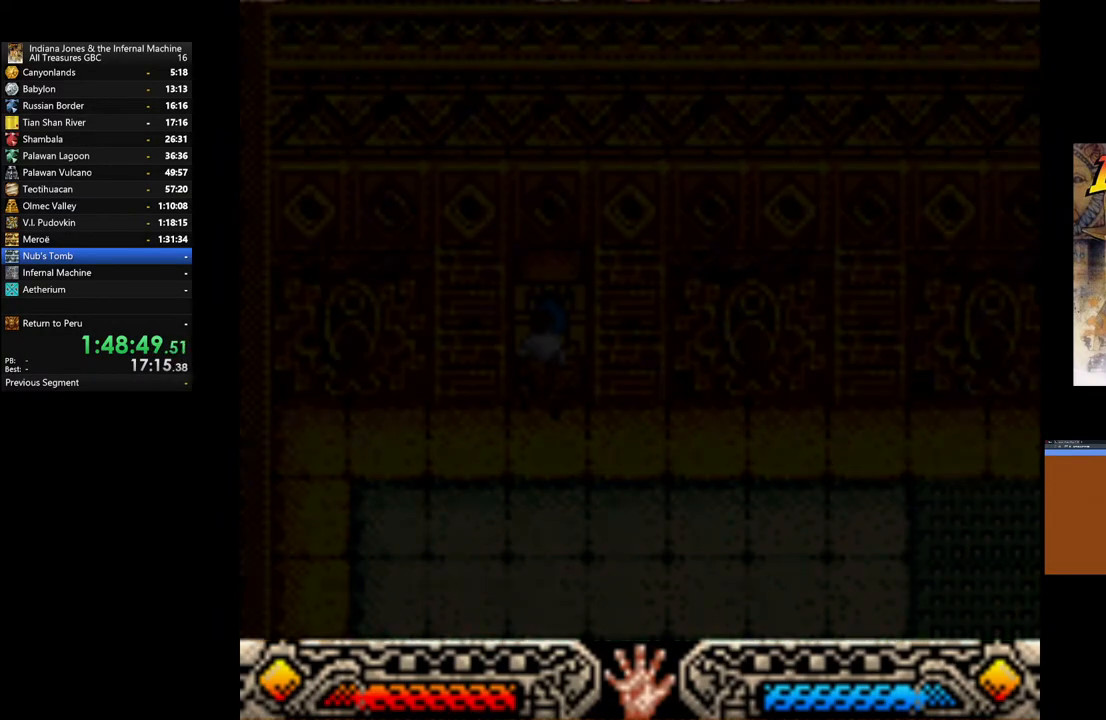
{"buttons": [], "left_stick": "center", "right_stick": "center", "events": []}
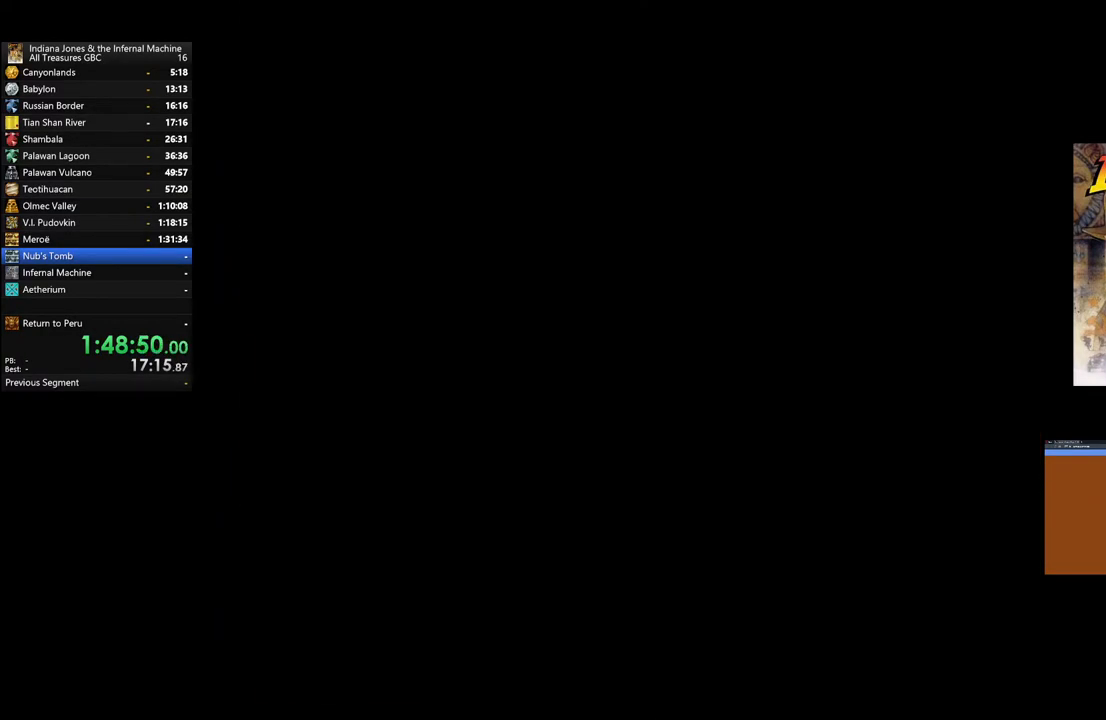
{"buttons": ["DPAD_DOWN"], "left_stick": "center", "right_stick": "center", "events": [[433, "DPAD_DOWN", "down"]]}
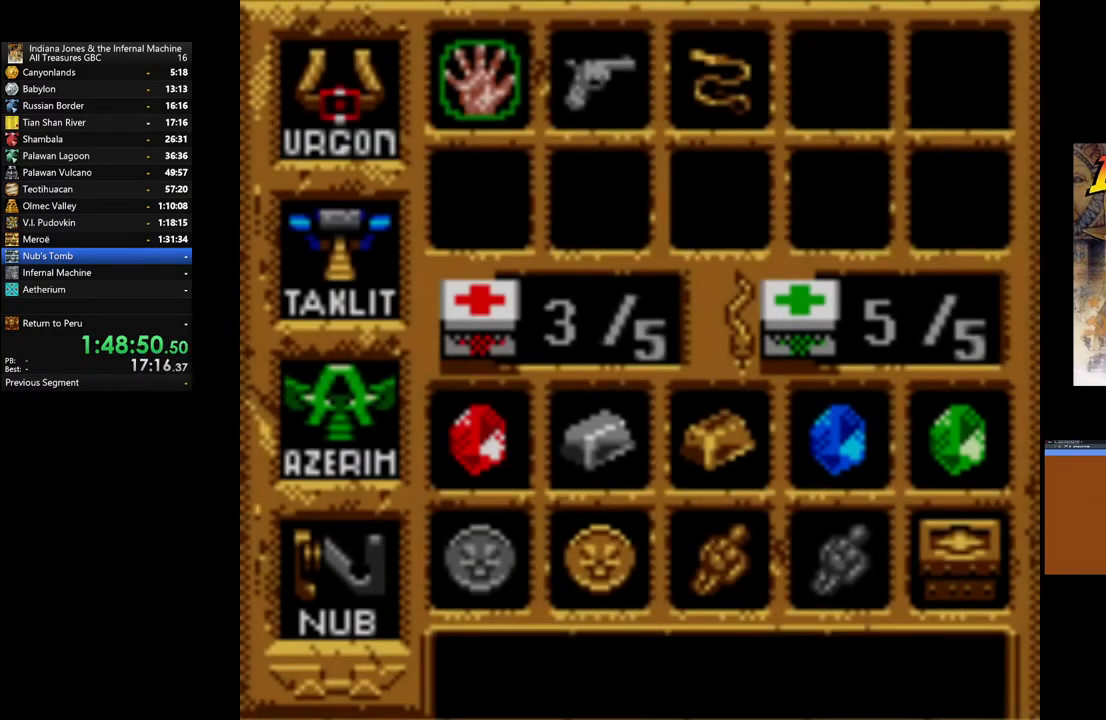
{"buttons": ["DPAD_DOWN"], "left_stick": "center", "right_stick": "center", "events": [[67, "DPAD_DOWN", "up"], [183, "DPAD_LEFT", "down"], [350, "DPAD_LEFT", "up"], [483, "DPAD_DOWN", "down"]]}
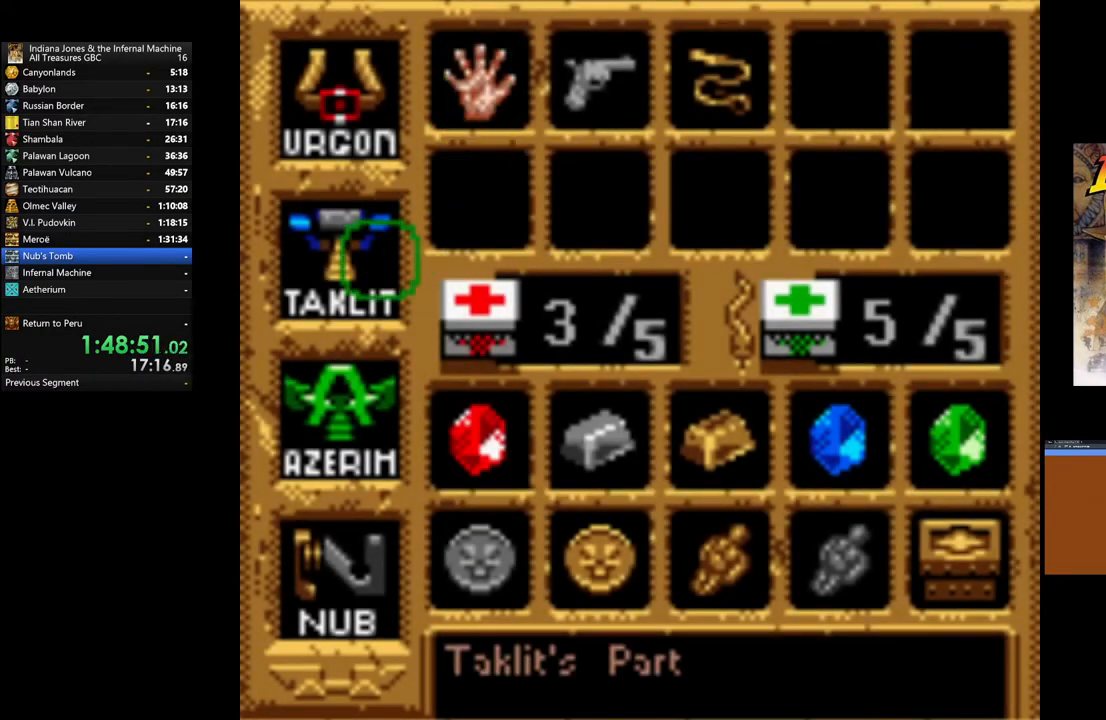
{"buttons": [], "left_stick": "center", "right_stick": "center", "events": [[117, "DPAD_DOWN", "up"], [217, "DPAD_DOWN", "down"], [350, "DPAD_DOWN", "up"]]}
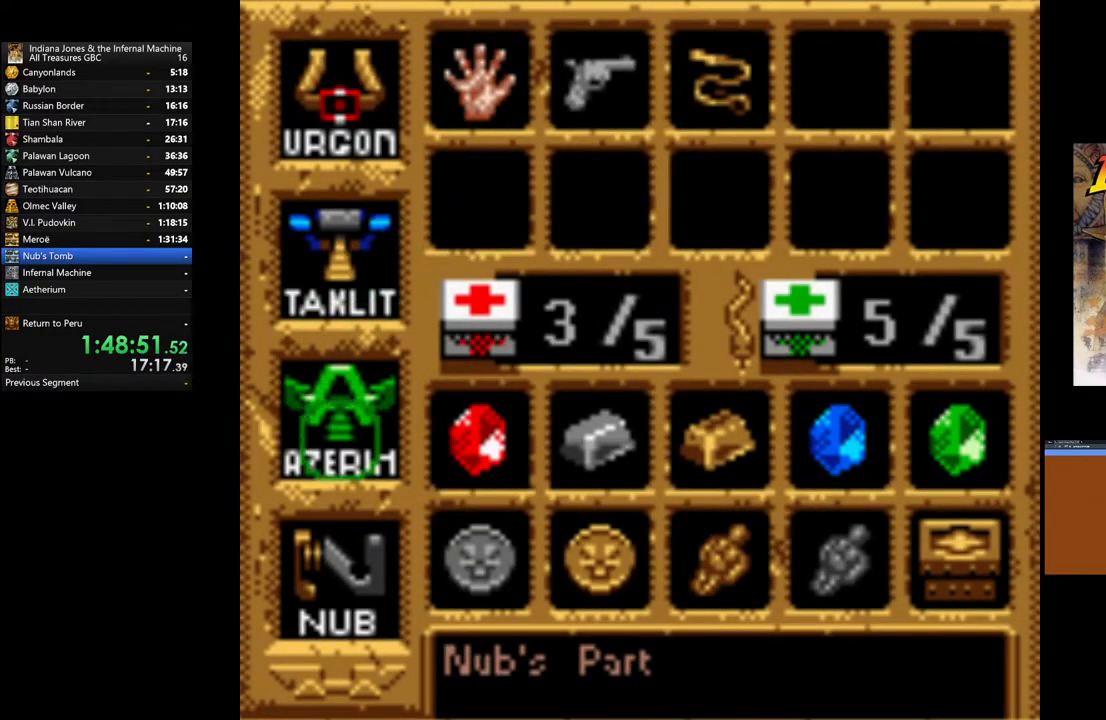
{"buttons": ["A"], "left_stick": "center", "right_stick": "center", "events": [[283, "A", "down"]]}
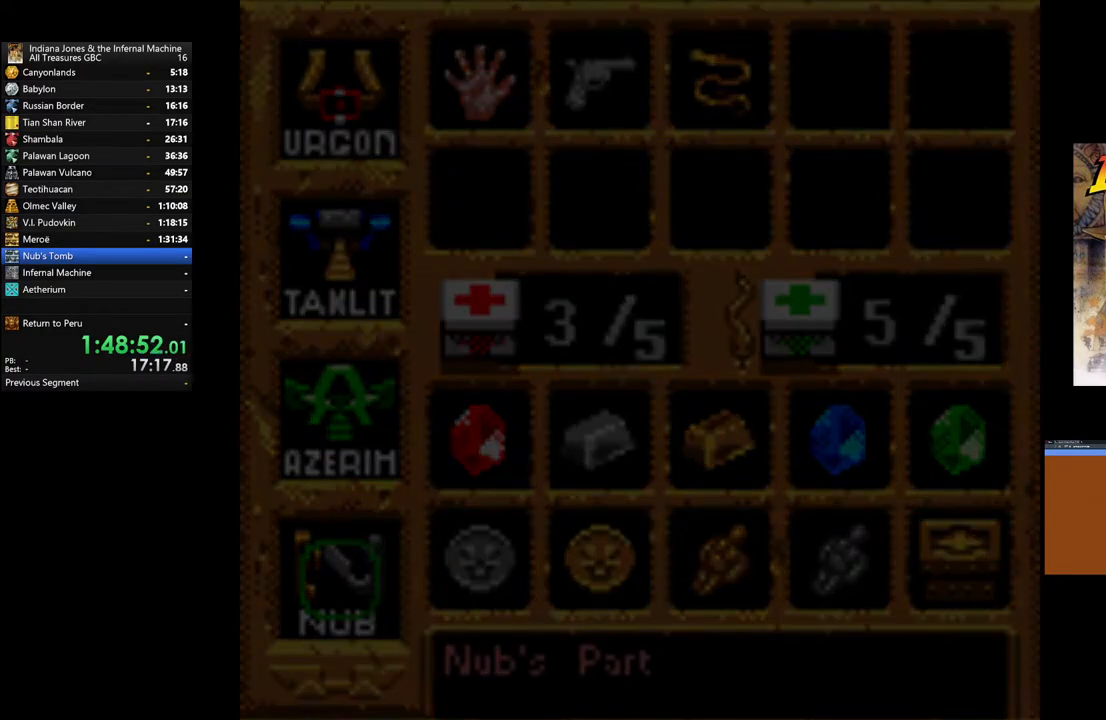
{"buttons": [], "left_stick": "center", "right_stick": "center", "events": [[33, "A", "up"], [150, "A", "down"], [267, "A", "up"], [350, "A", "down"], [450, "A", "up"]]}
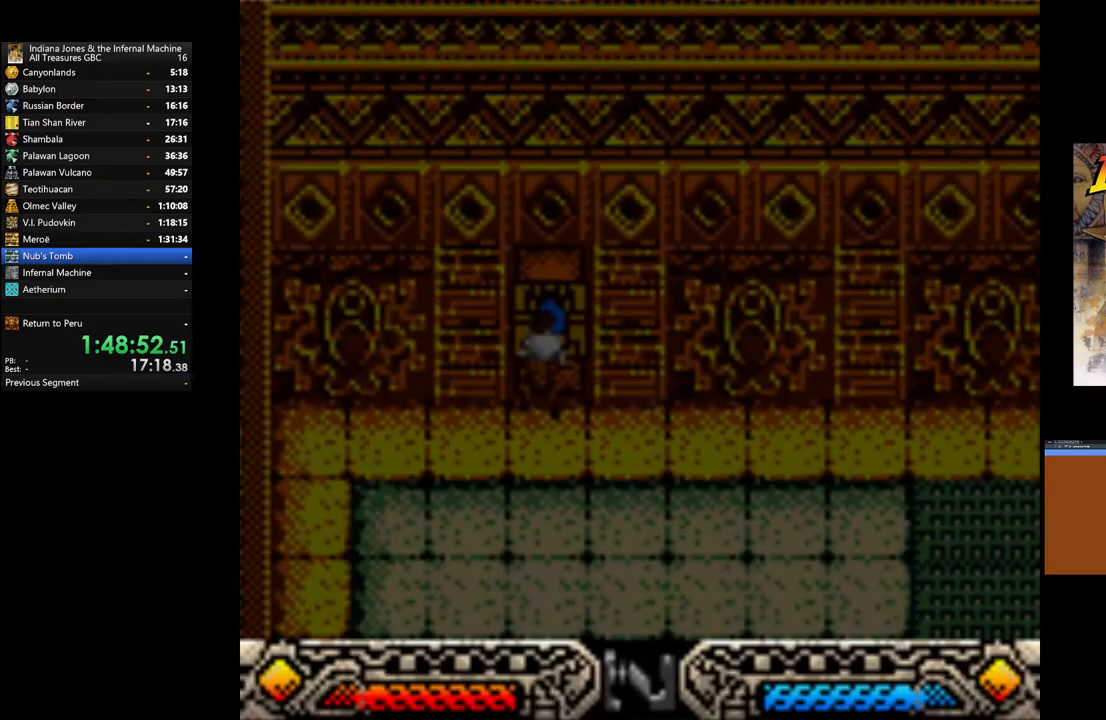
{"buttons": [], "left_stick": "center", "right_stick": "center", "events": [[33, "A", "down"], [133, "A", "up"], [200, "A", "down"], [317, "A", "up"], [383, "A", "down"], [483, "A", "up"]]}
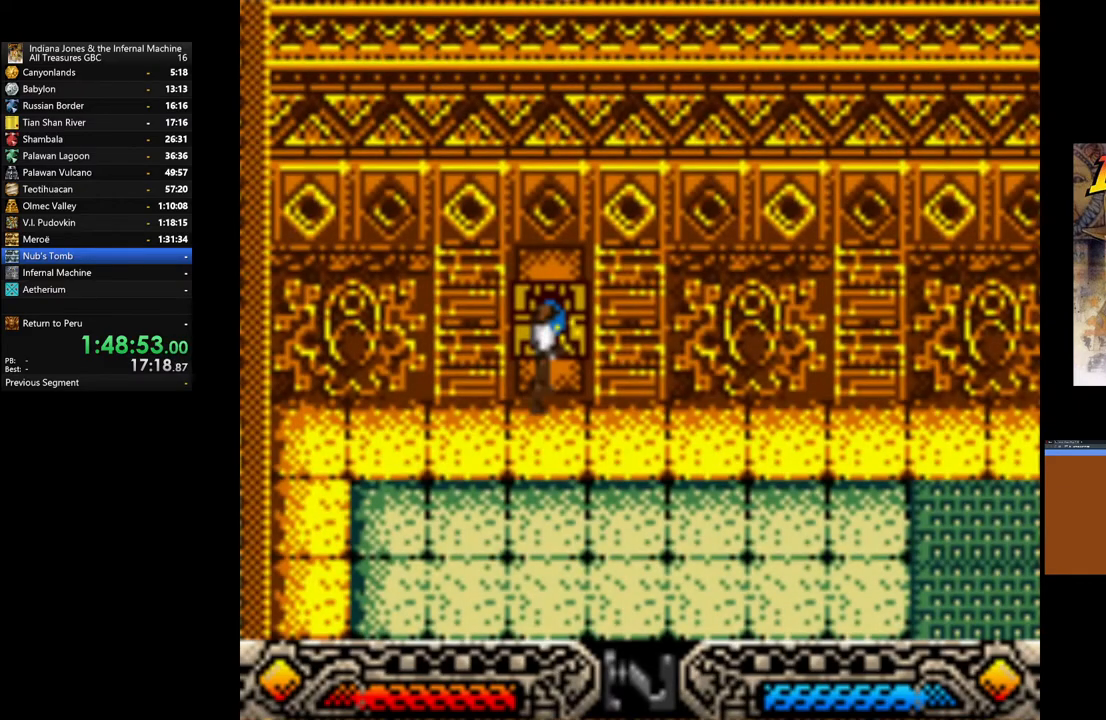
{"buttons": [], "left_stick": "right", "right_stick": "center", "events": [[350, "left_stick", "right"]]}
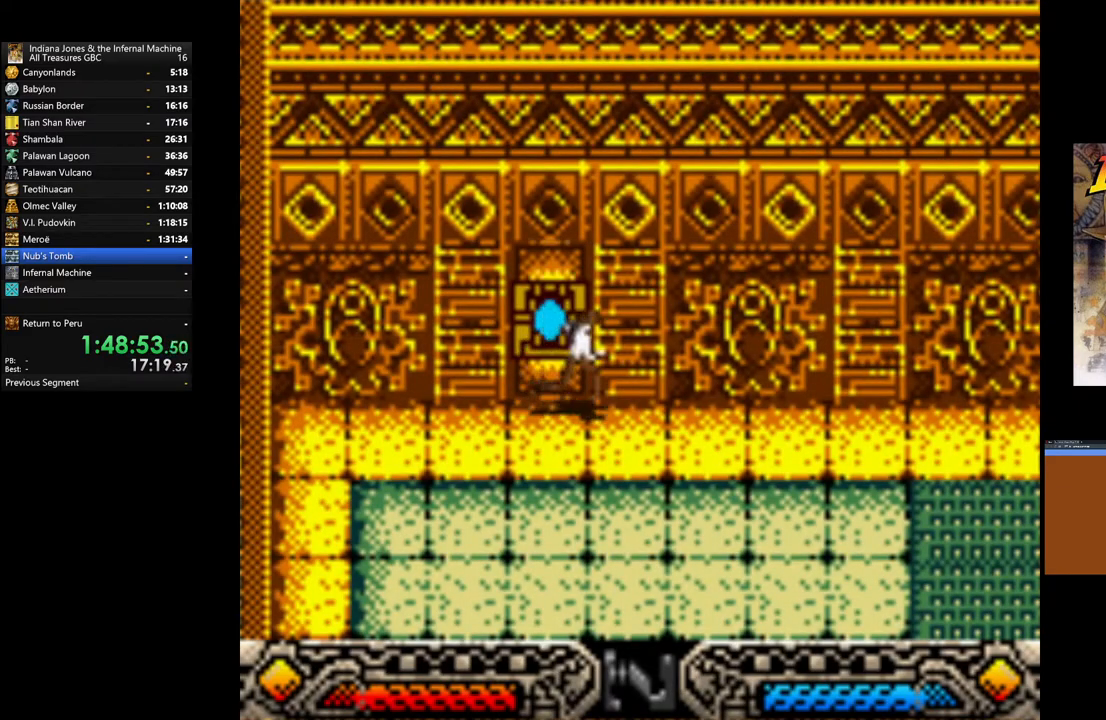
{"buttons": [], "left_stick": "right", "right_stick": "center", "events": []}